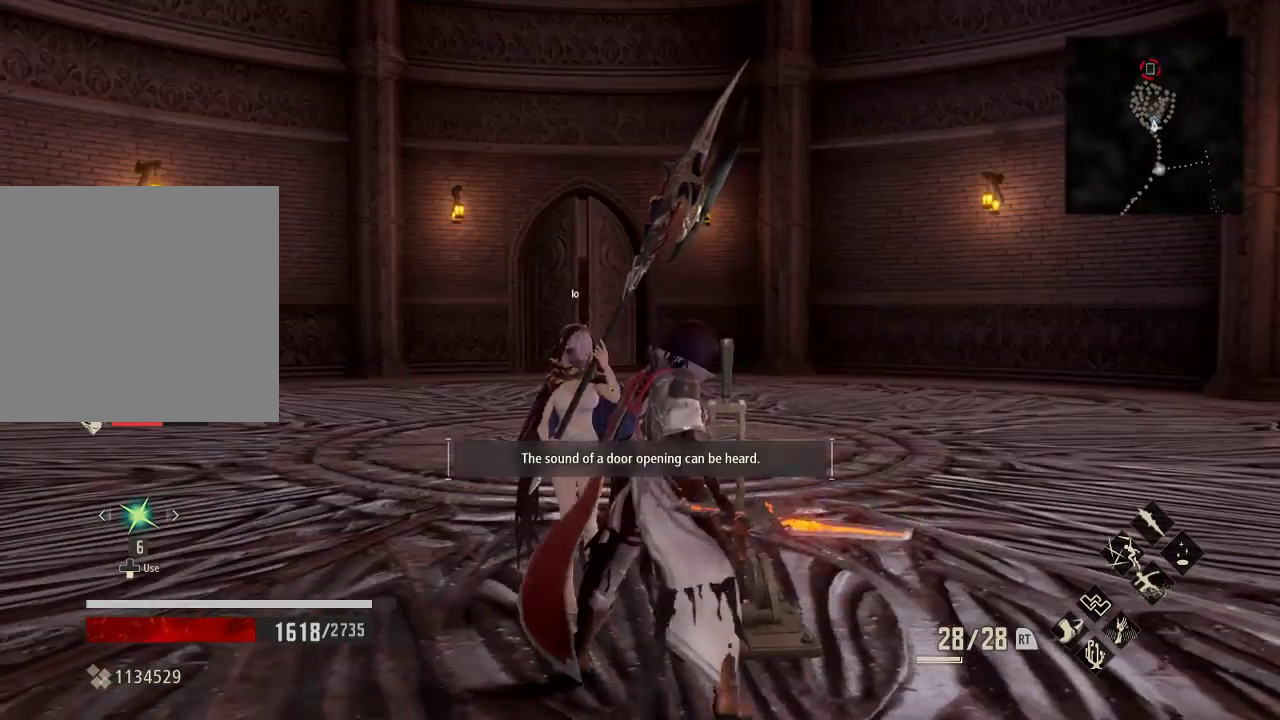
Gameplay with a controller (Xbox layout); each line is a JSON object with the inputs held at the frame after it. "events" lists button and stick changes between this image and that frame as [ms after this image, input, new state], when the widget could be followed in between.
{"buttons": [], "left_stick": "up", "right_stick": "center", "events": [[133, "right_stick", "right"], [400, "right_stick", "center"], [500, "left_stick", "up"]]}
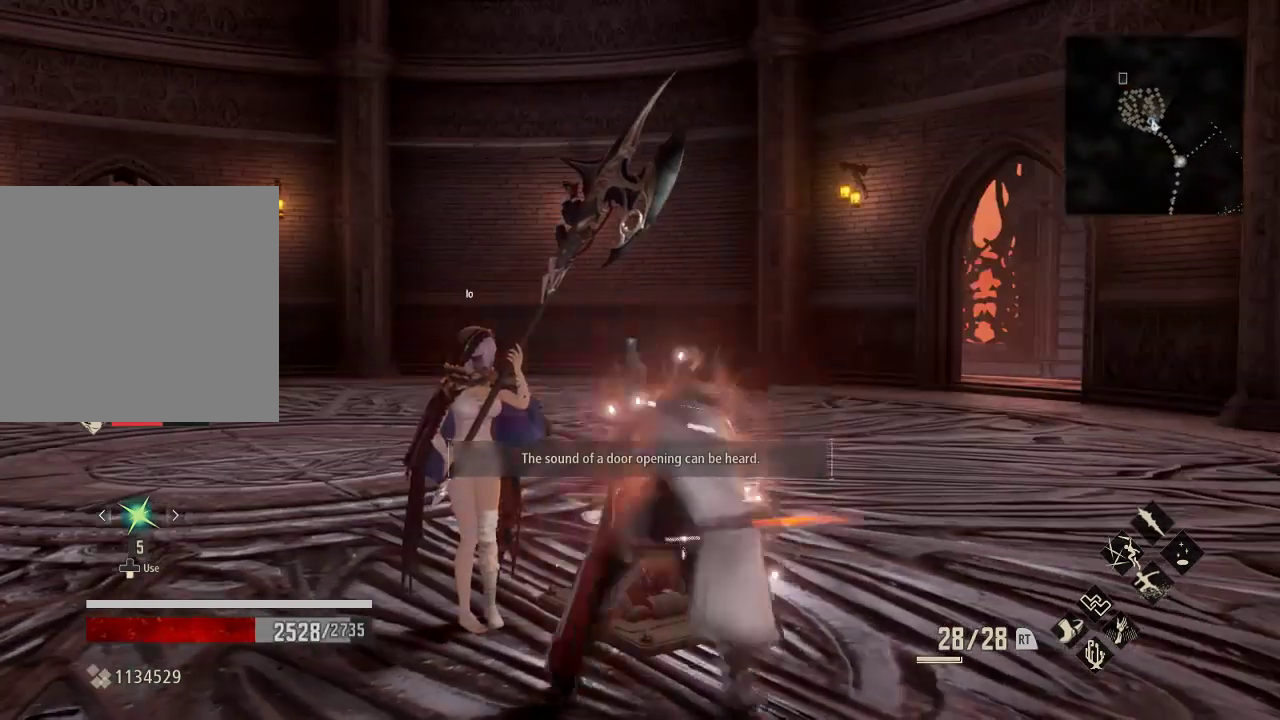
{"buttons": [], "left_stick": "up", "right_stick": "center", "events": [[67, "right_stick", "right"], [267, "right_stick", "center"]]}
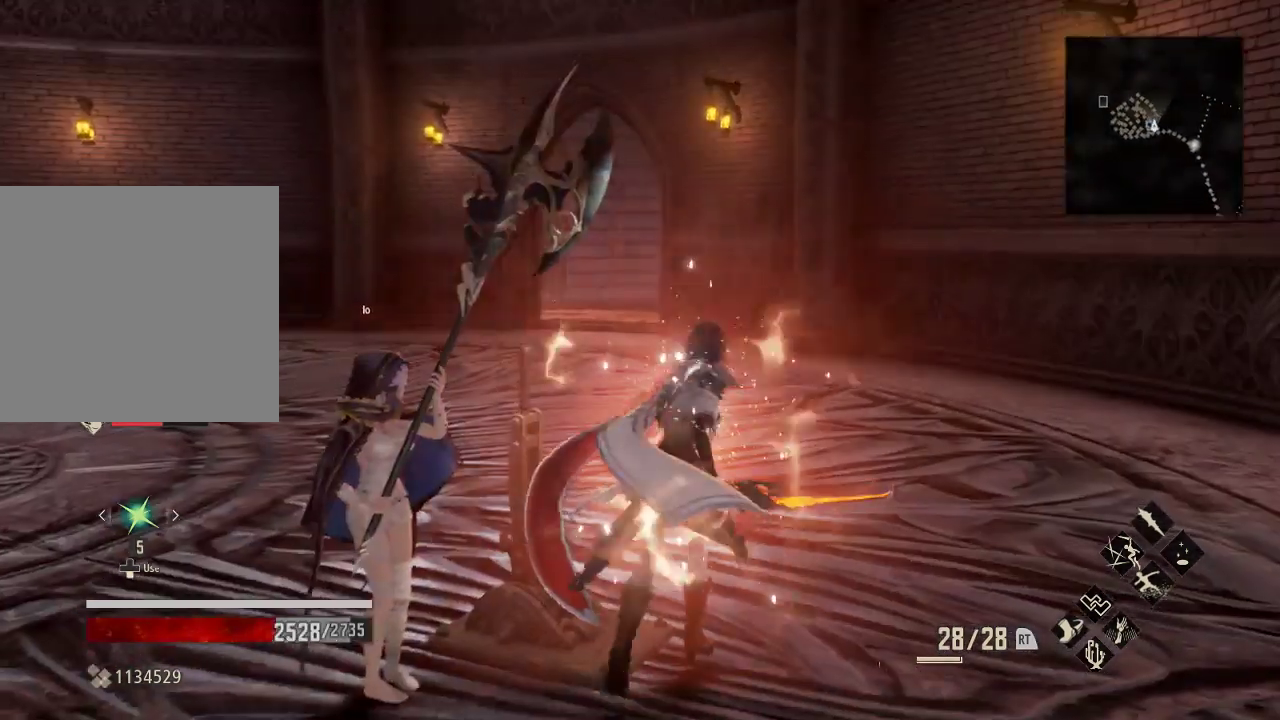
{"buttons": ["R1"], "left_stick": "up", "right_stick": "center", "events": [[167, "R1", "down"]]}
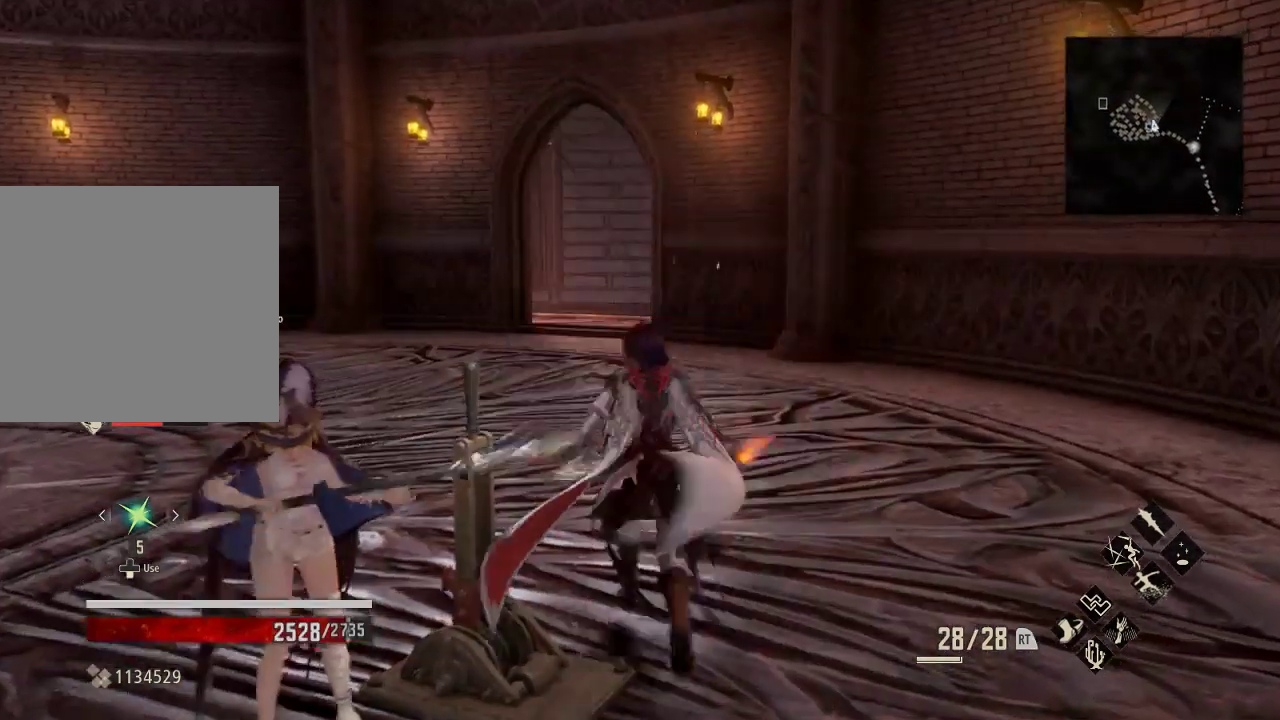
{"buttons": ["R1"], "left_stick": "up", "right_stick": "down", "events": [[500, "right_stick", "down"]]}
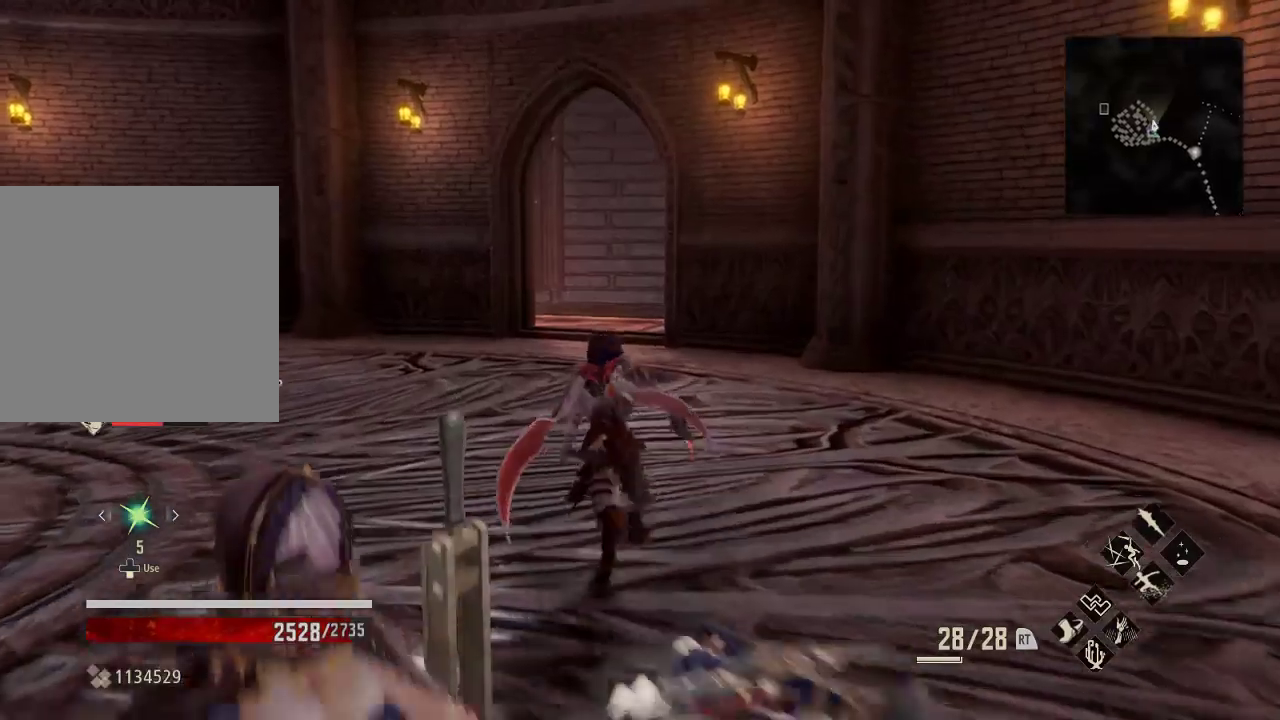
{"buttons": ["R1"], "left_stick": "up", "right_stick": "center", "events": [[233, "right_stick", "center"]]}
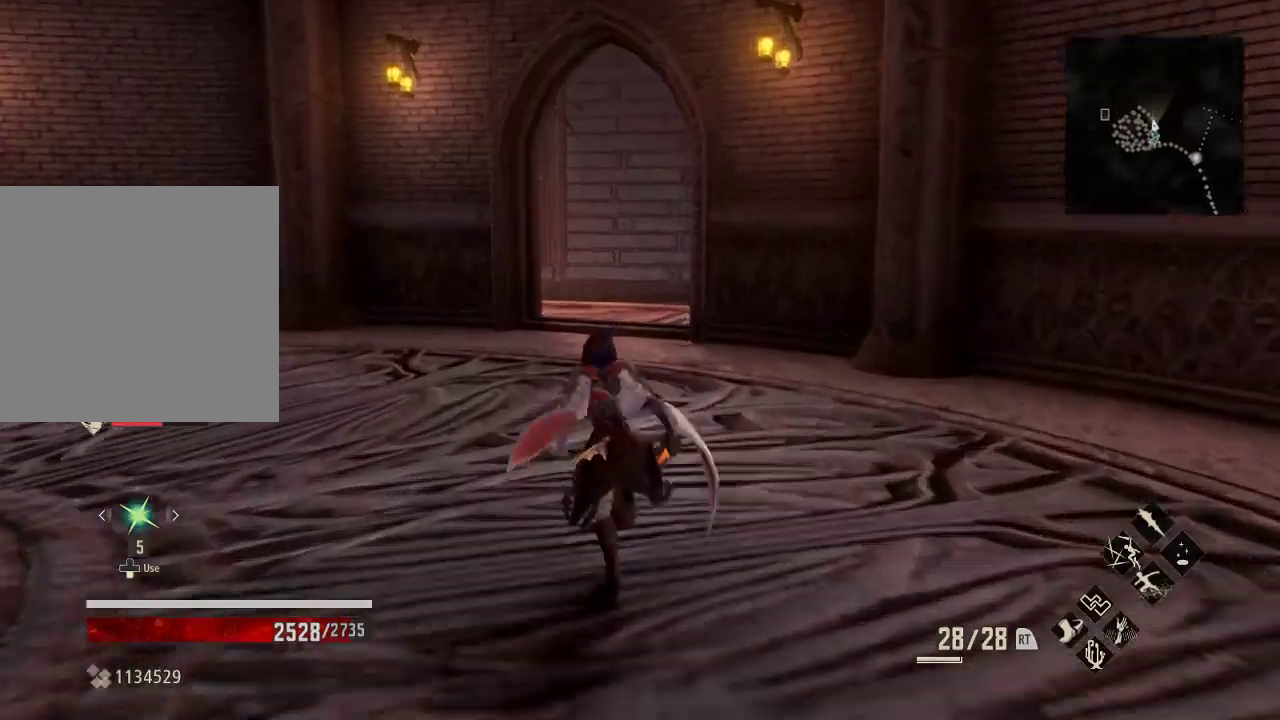
{"buttons": ["R1"], "left_stick": "down", "right_stick": "down", "events": [[100, "right_stick", "down"], [467, "left_stick", "down"]]}
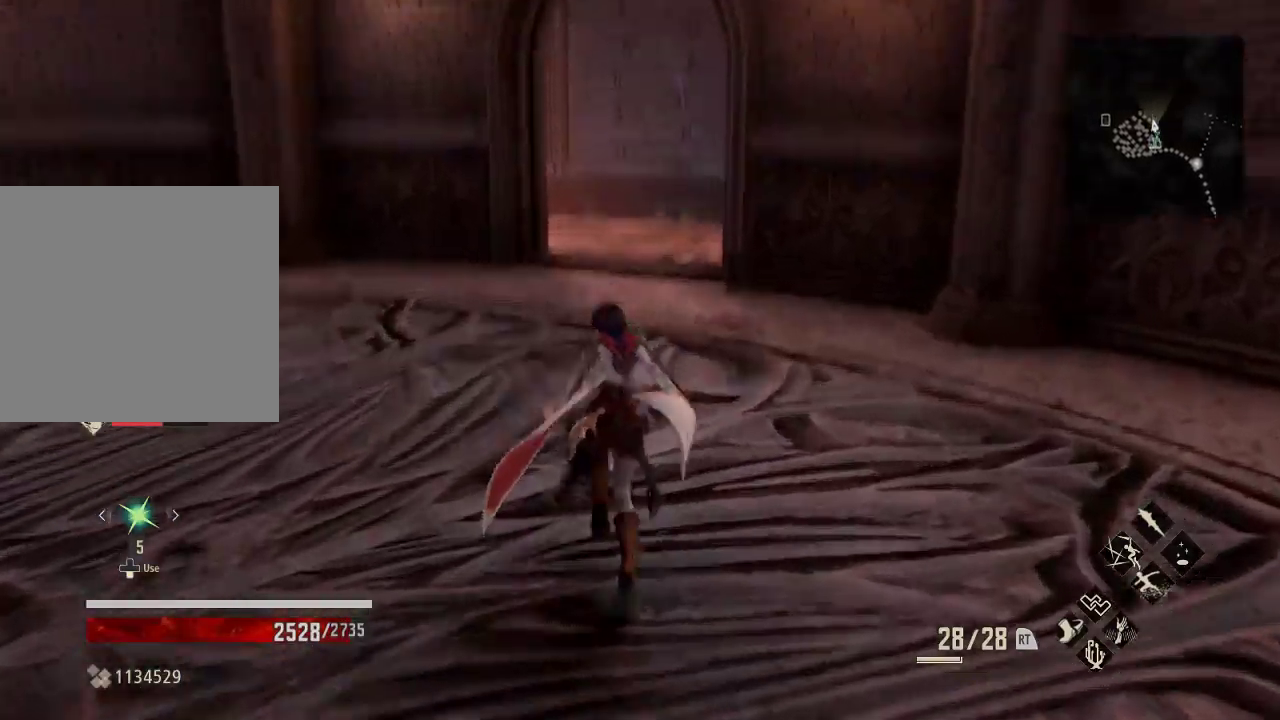
{"buttons": ["R1"], "left_stick": "down", "right_stick": "center", "events": [[100, "left_stick", "center"], [167, "left_stick", "up"], [300, "left_stick", "up-left"], [433, "right_stick", "center"], [500, "left_stick", "down"]]}
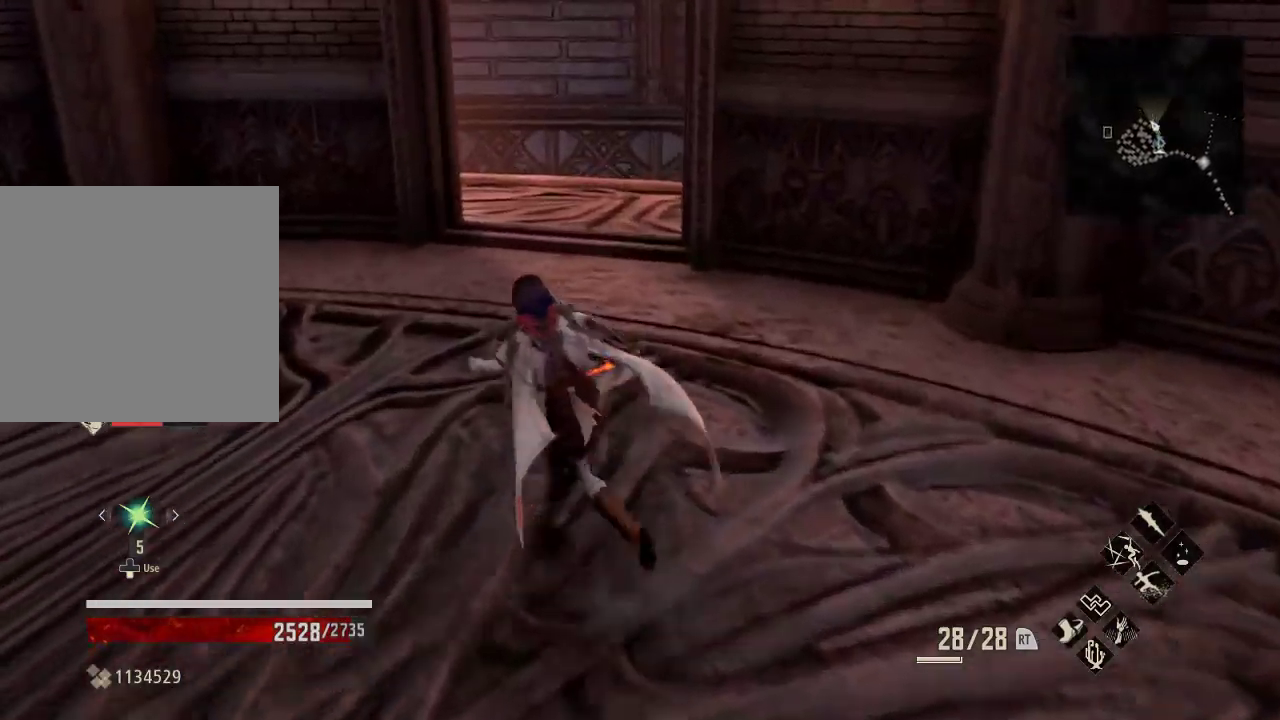
{"buttons": ["R1"], "left_stick": "up", "right_stick": "center", "events": [[33, "right_stick", "down-left"], [67, "left_stick", "center"], [100, "right_stick", "center"], [233, "left_stick", "up"]]}
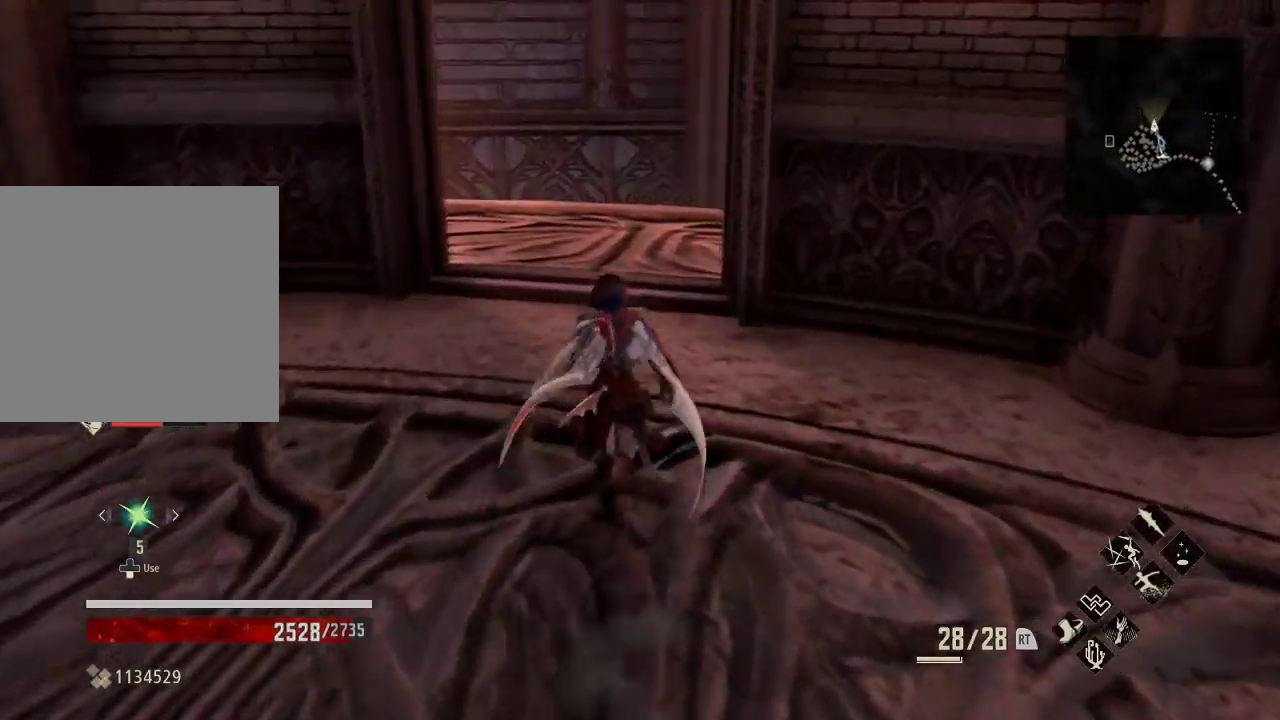
{"buttons": ["R1"], "left_stick": "up-left", "right_stick": "right", "events": [[133, "right_stick", "right"], [233, "left_stick", "up-left"]]}
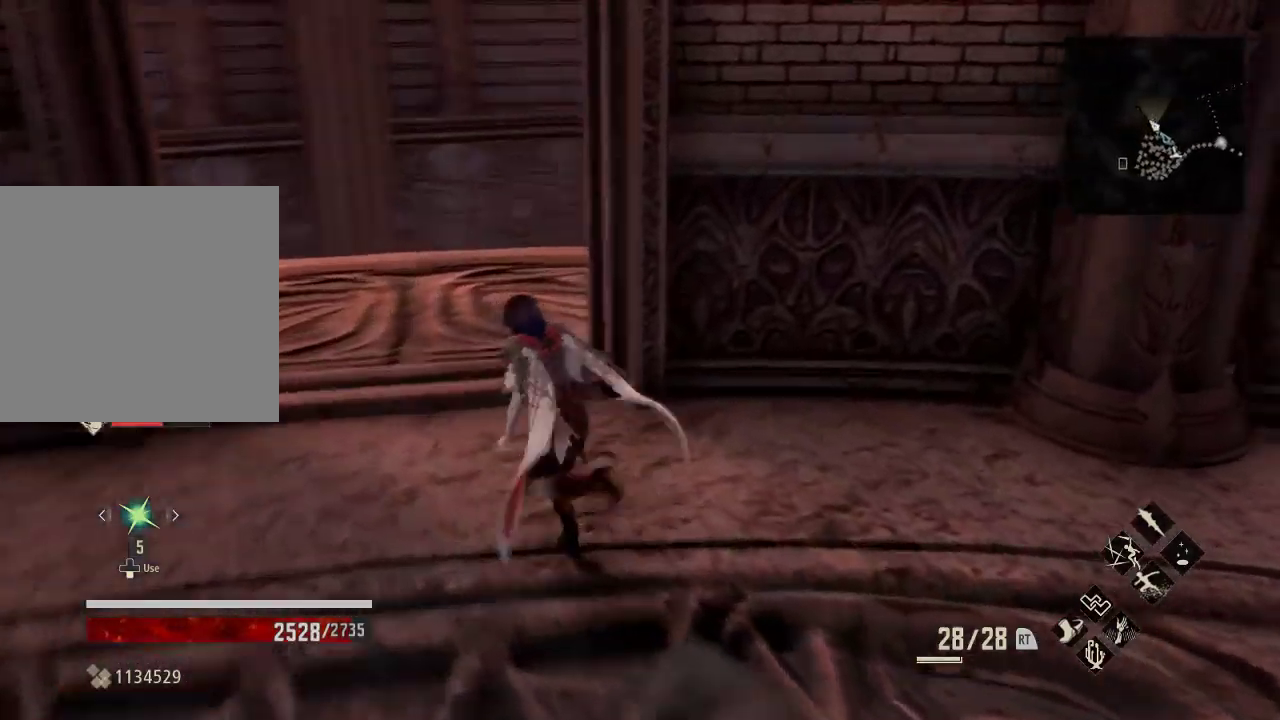
{"buttons": [], "left_stick": "left", "right_stick": "center"}
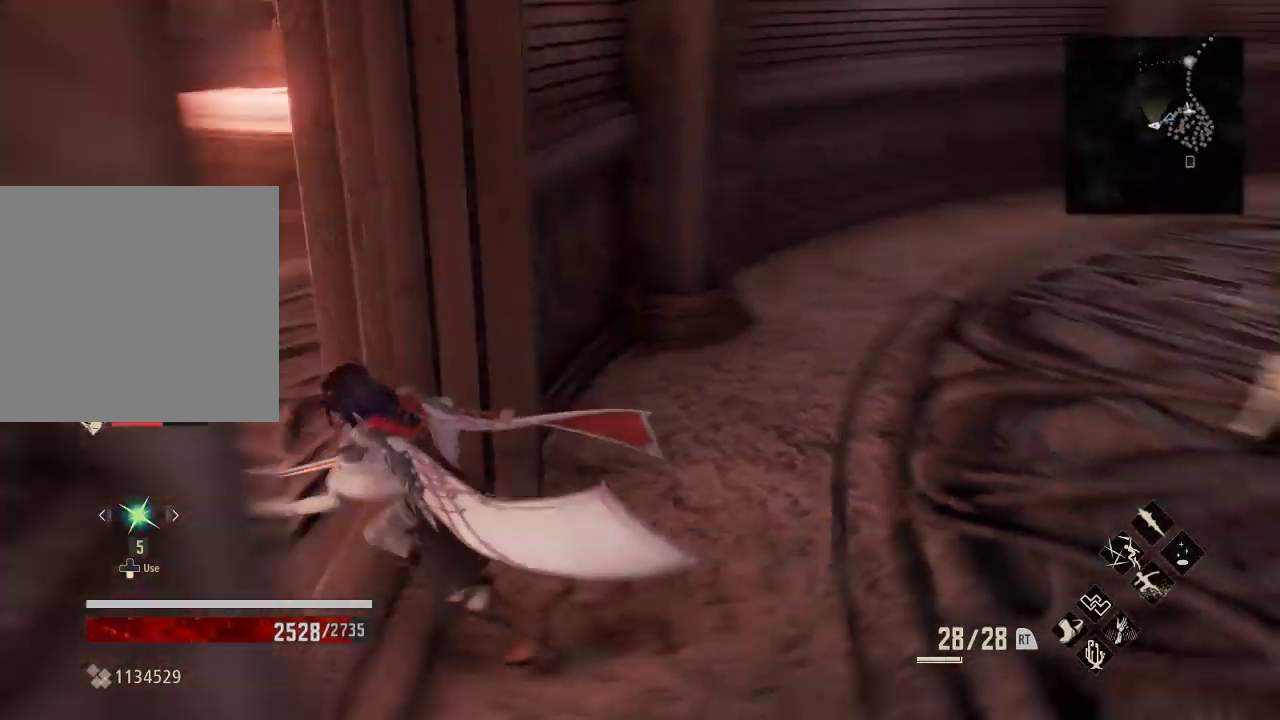
{"buttons": [], "left_stick": "left", "right_stick": "right", "events": [[67, "left_stick", "center"], [67, "right_stick", "right"], [167, "left_stick", "left"], [200, "right_stick", "down"], [233, "left_stick", "right"], [367, "right_stick", "right"], [400, "left_stick", "left"]]}
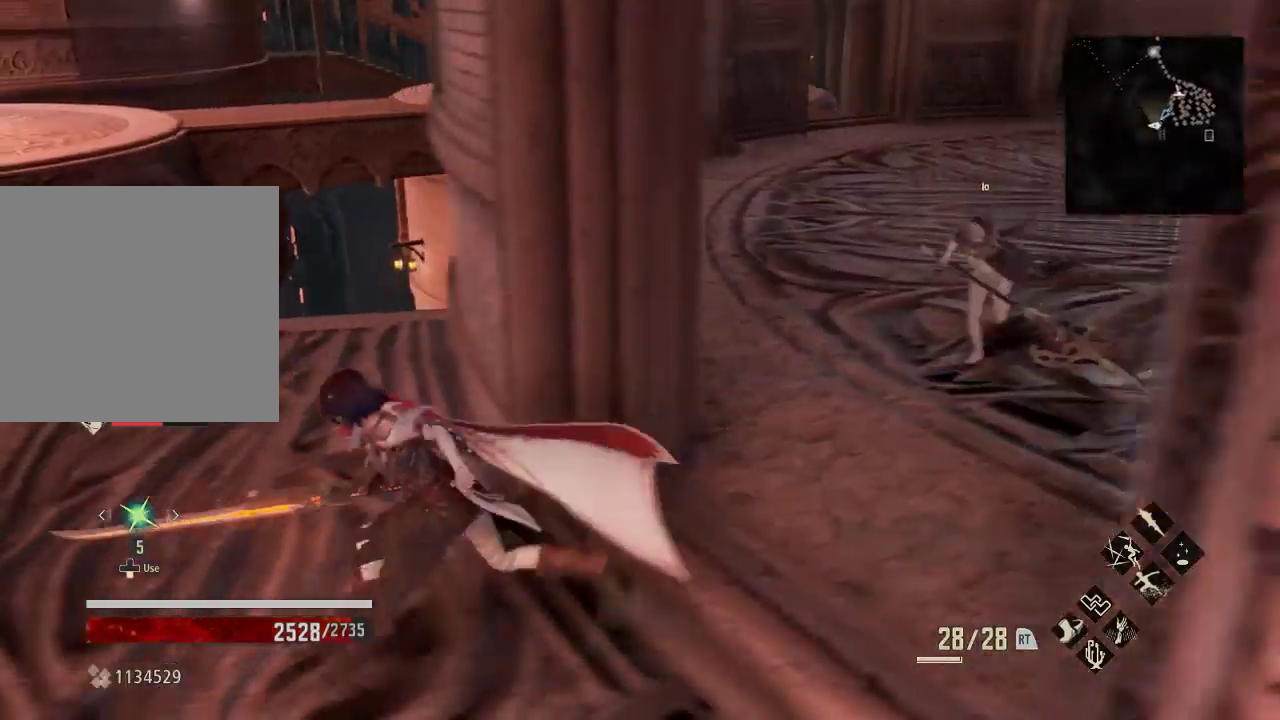
{"buttons": [], "left_stick": "center", "right_stick": "center", "events": [[33, "left_stick", "center"], [200, "right_stick", "center"]]}
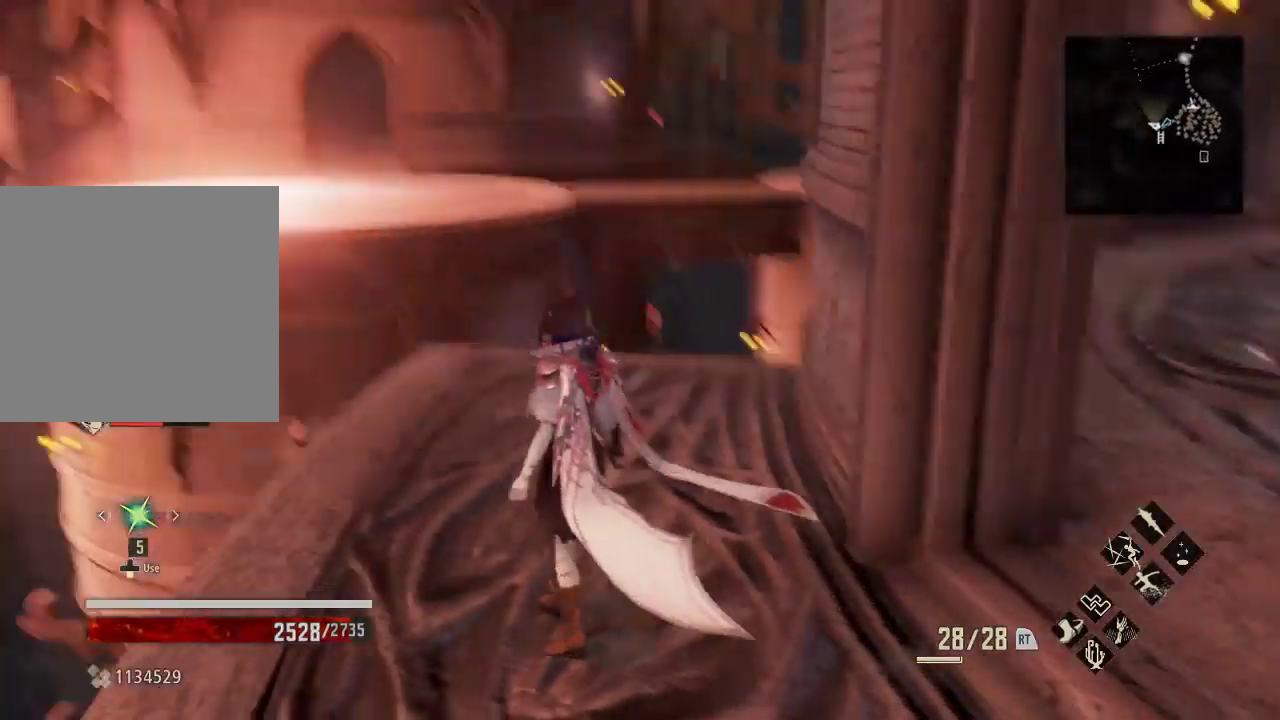
{"buttons": [], "left_stick": "center", "right_stick": "center", "events": [[200, "L1", "down"], [200, "right_stick", "right"], [267, "L1", "up"], [333, "right_stick", "center"]]}
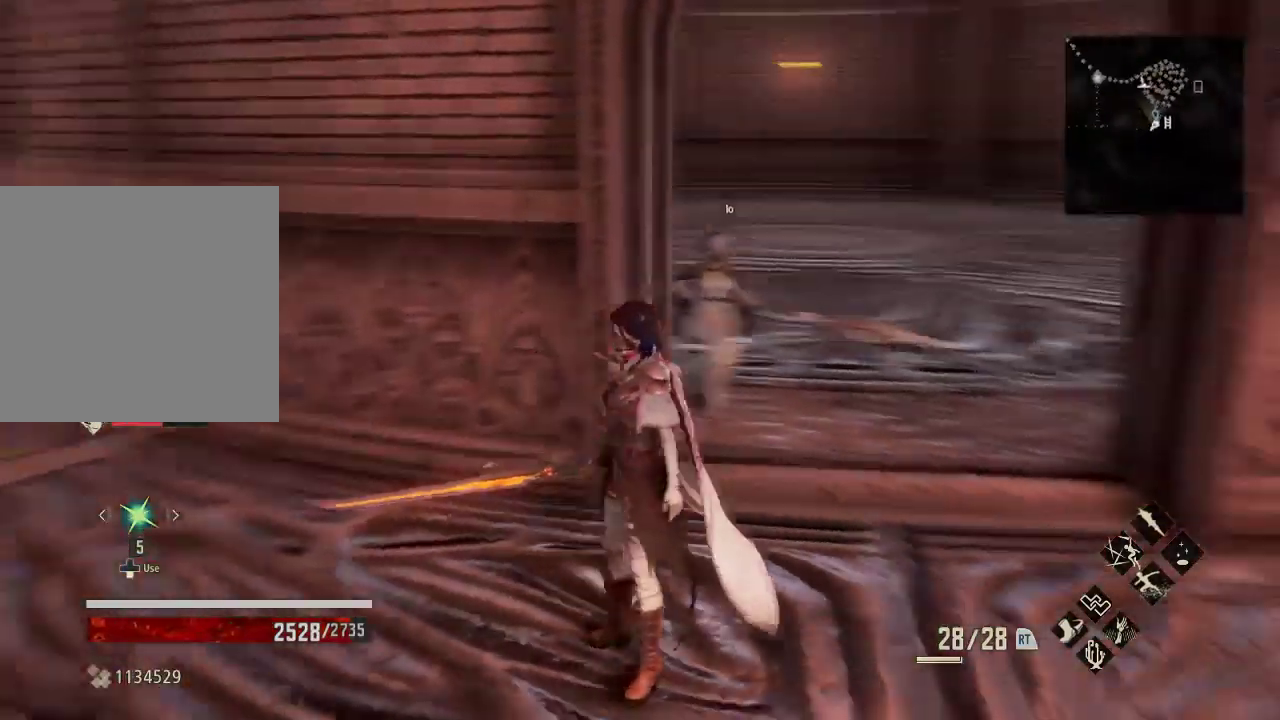
{"buttons": [], "left_stick": "center", "right_stick": "center", "events": [[333, "right_stick", "down"], [400, "right_stick", "center"]]}
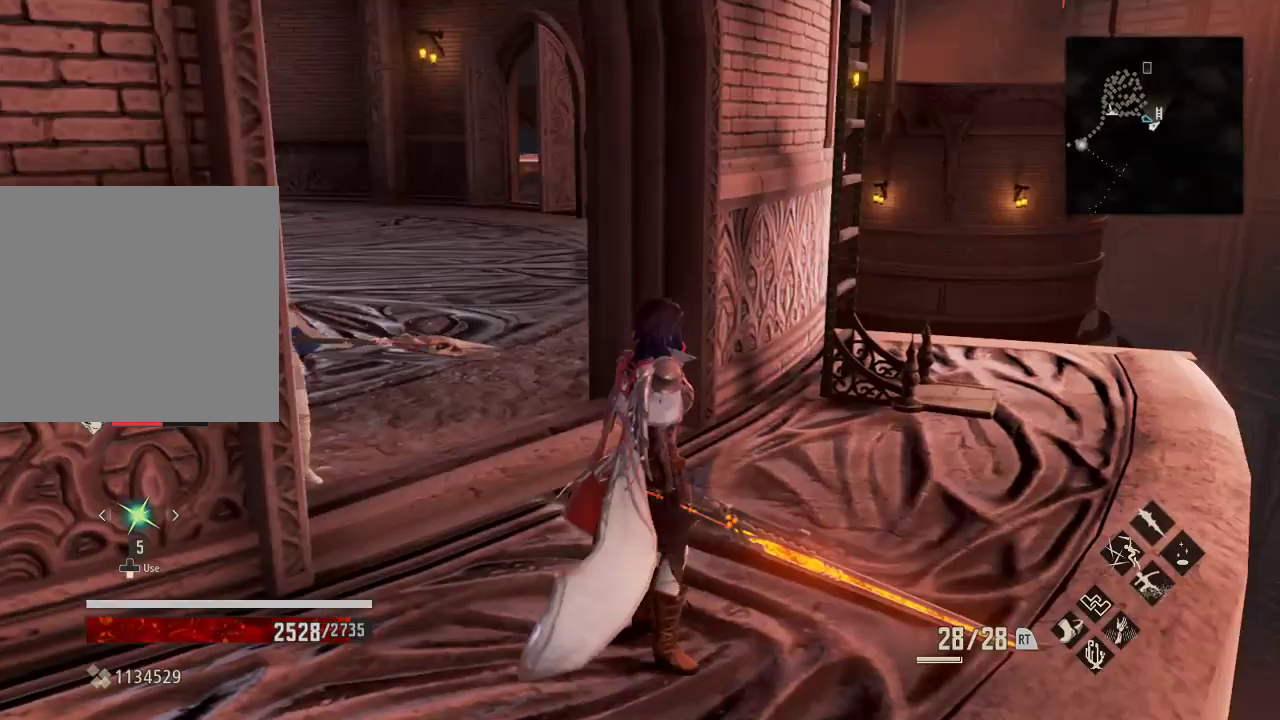
{"buttons": [], "left_stick": "up-right", "right_stick": "center", "events": [[100, "left_stick", "up"], [167, "left_stick", "up-right"], [200, "right_stick", "down"], [333, "right_stick", "center"]]}
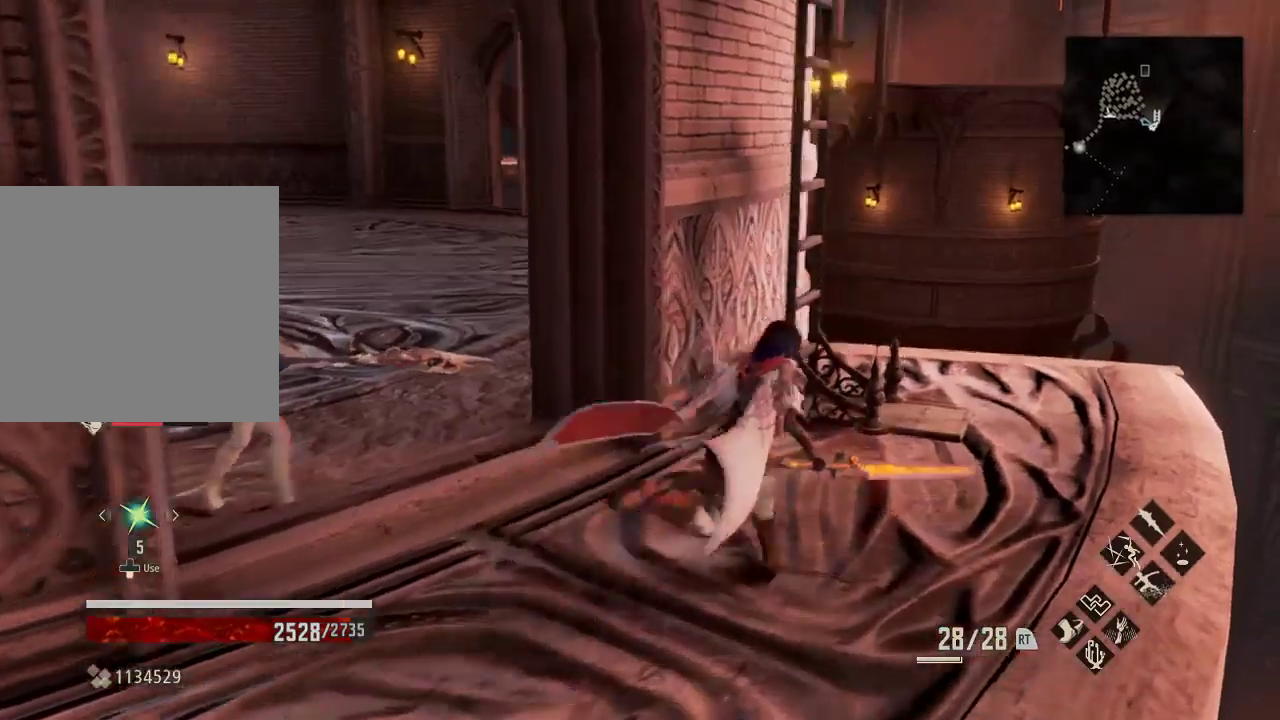
{"buttons": [], "left_stick": "up-right", "right_stick": "up-left", "events": [[67, "left_stick", "center"], [133, "right_stick", "up"], [167, "left_stick", "up-right"], [233, "right_stick", "up-left"]]}
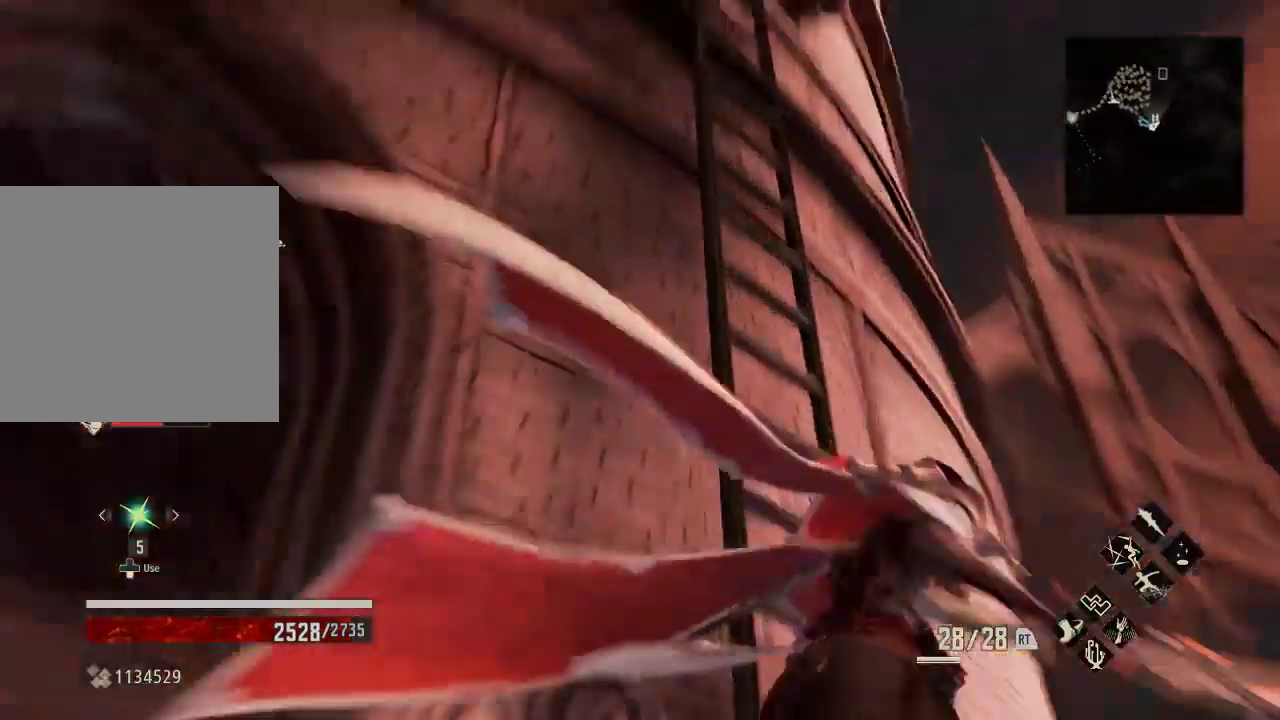
{"buttons": ["A"], "left_stick": "center", "right_stick": "center", "events": [[167, "right_stick", "center"], [300, "left_stick", "center"], [500, "A", "down"]]}
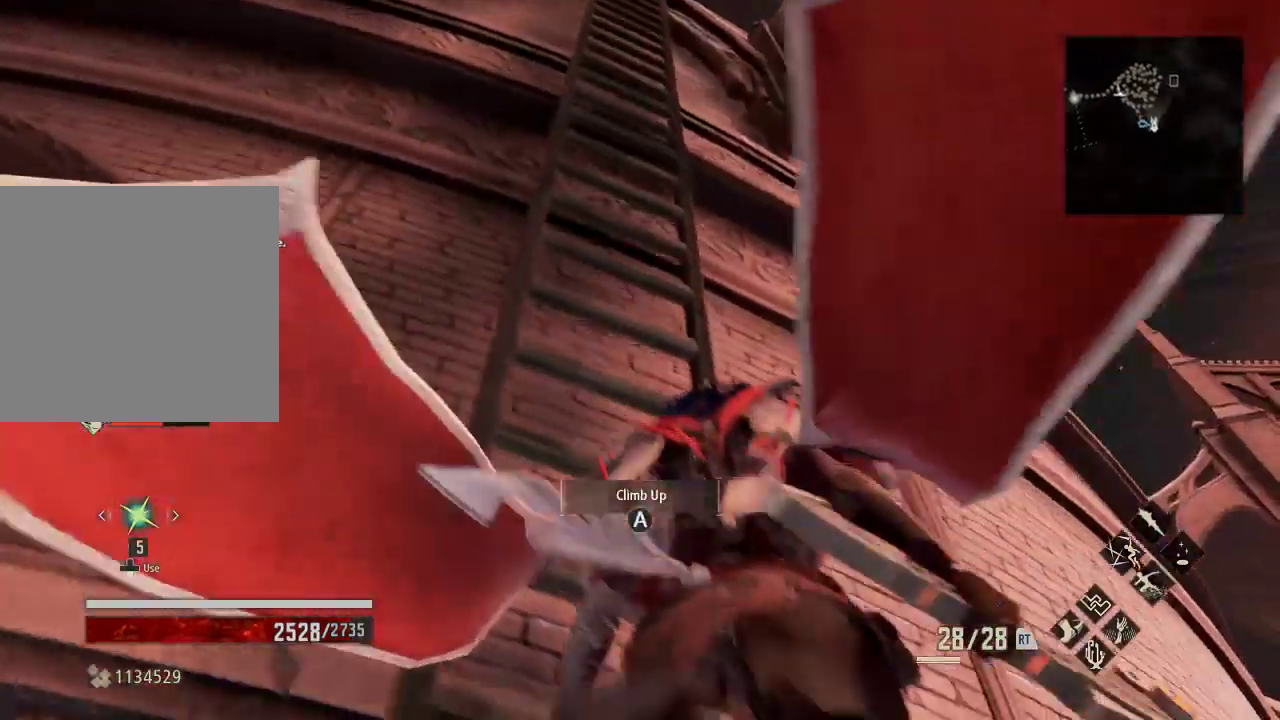
{"buttons": [], "left_stick": "center", "right_stick": "center", "events": [[100, "A", "up"]]}
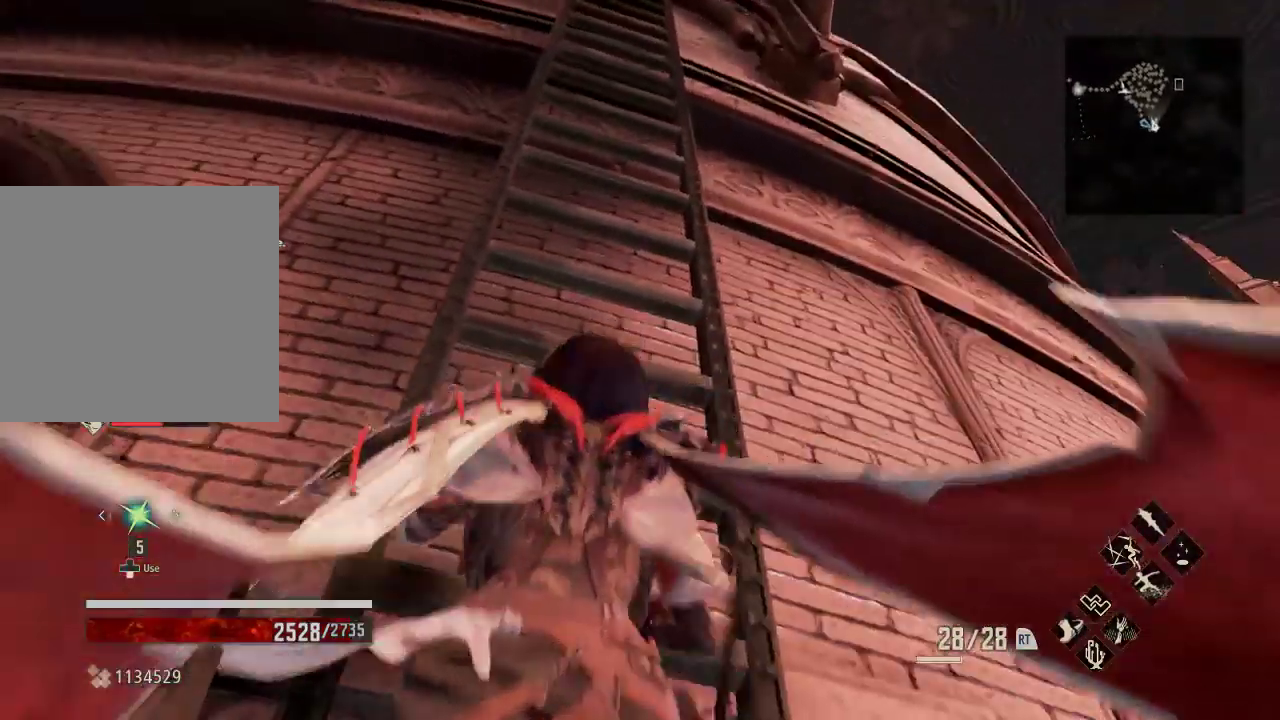
{"buttons": [], "left_stick": "up", "right_stick": "center", "events": [[67, "left_stick", "down-right"], [133, "A", "down"], [200, "left_stick", "up"], [233, "A", "up"]]}
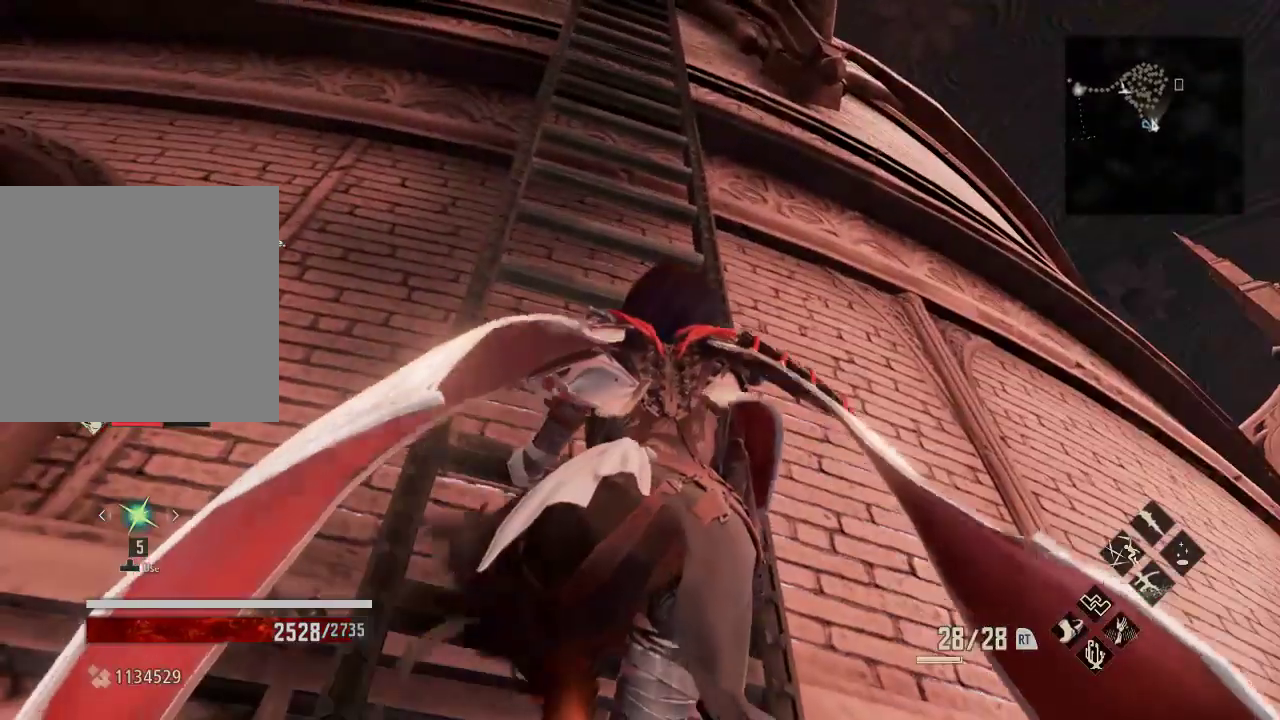
{"buttons": ["R1"], "left_stick": "center", "right_stick": "center"}
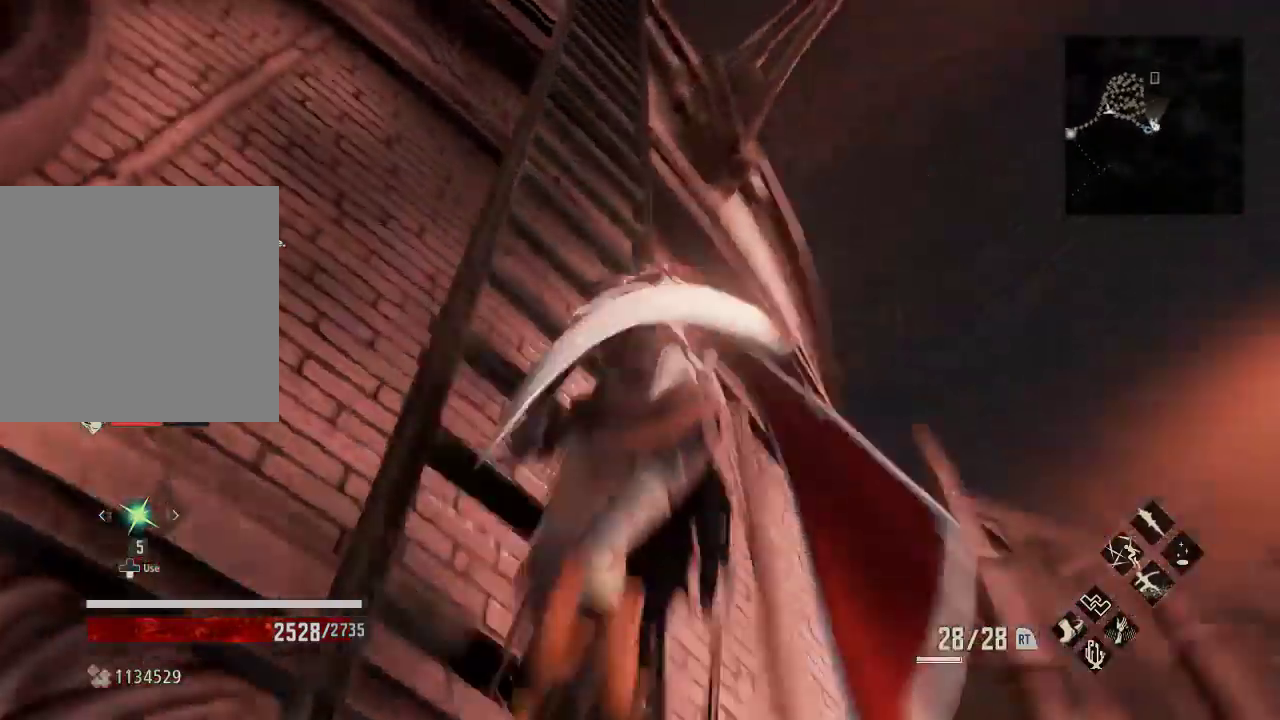
{"buttons": ["R1"], "left_stick": "up", "right_stick": "right", "events": [[167, "left_stick", "up-right"], [233, "left_stick", "center"], [367, "left_stick", "up"], [500, "right_stick", "right"]]}
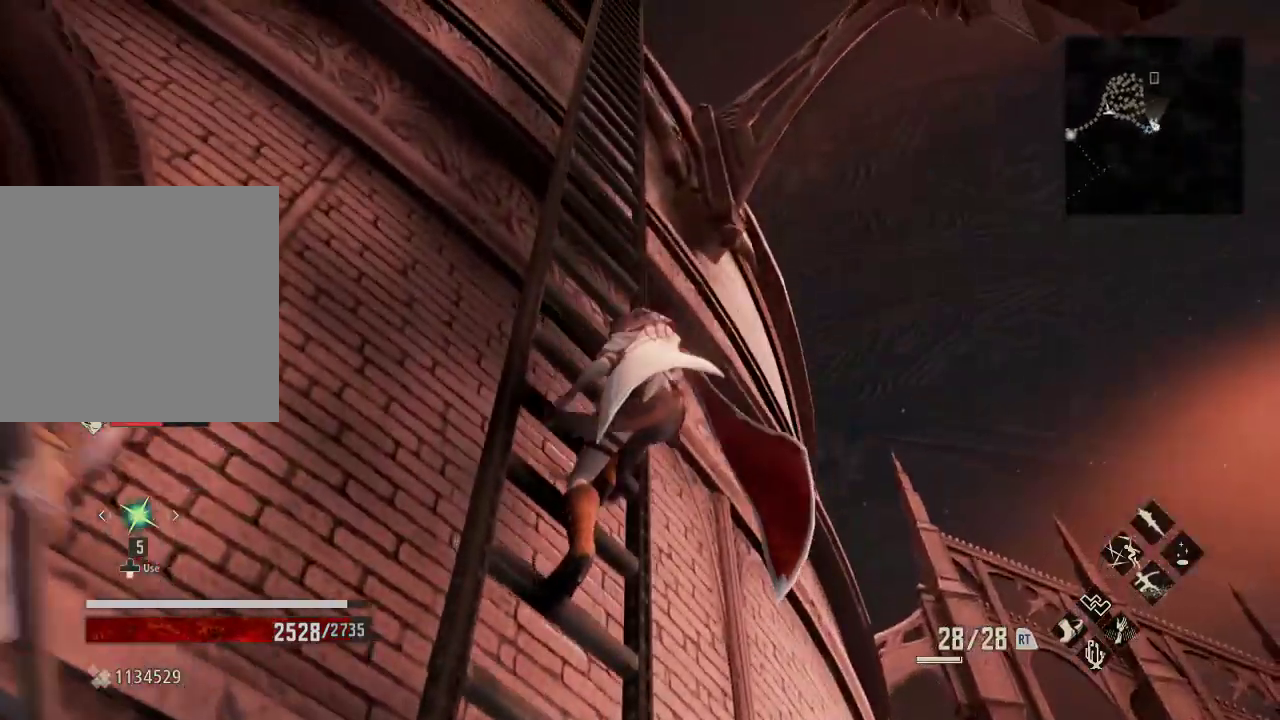
{"buttons": ["R1"], "left_stick": "center", "right_stick": "center"}
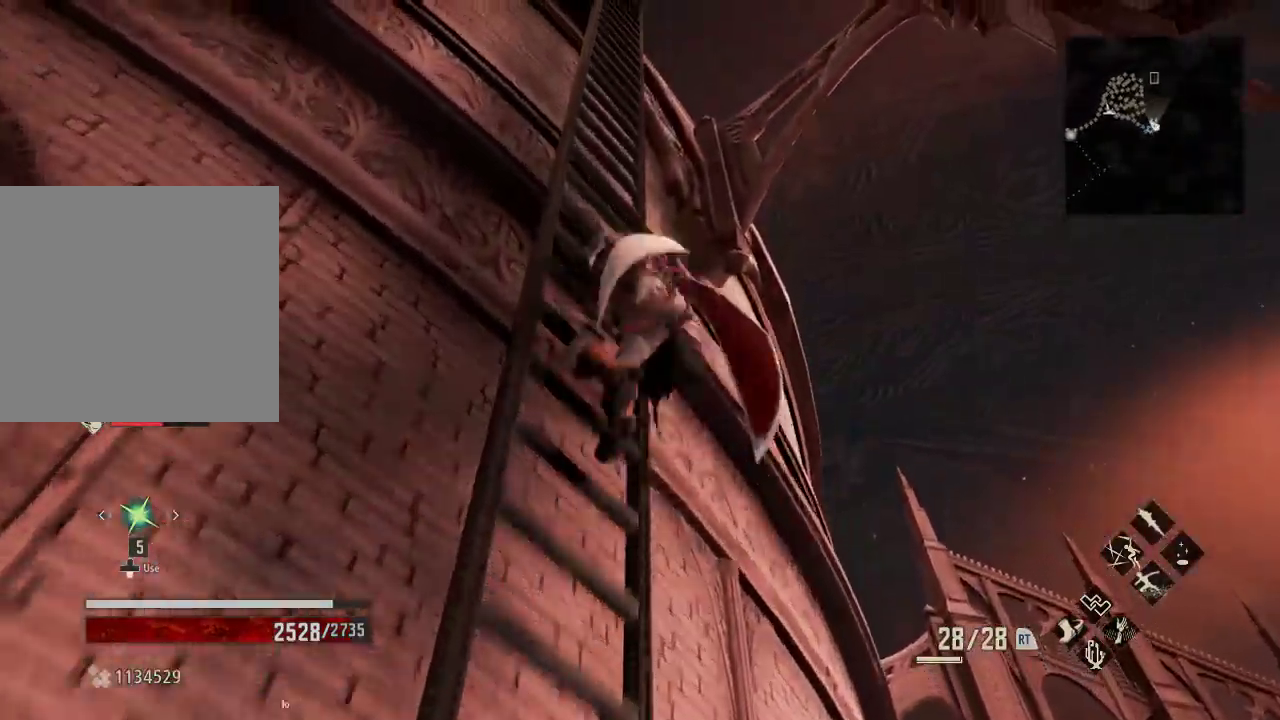
{"buttons": ["R1"], "left_stick": "center", "right_stick": "down", "events": [[200, "right_stick", "down-right"], [267, "right_stick", "center"], [433, "right_stick", "down"]]}
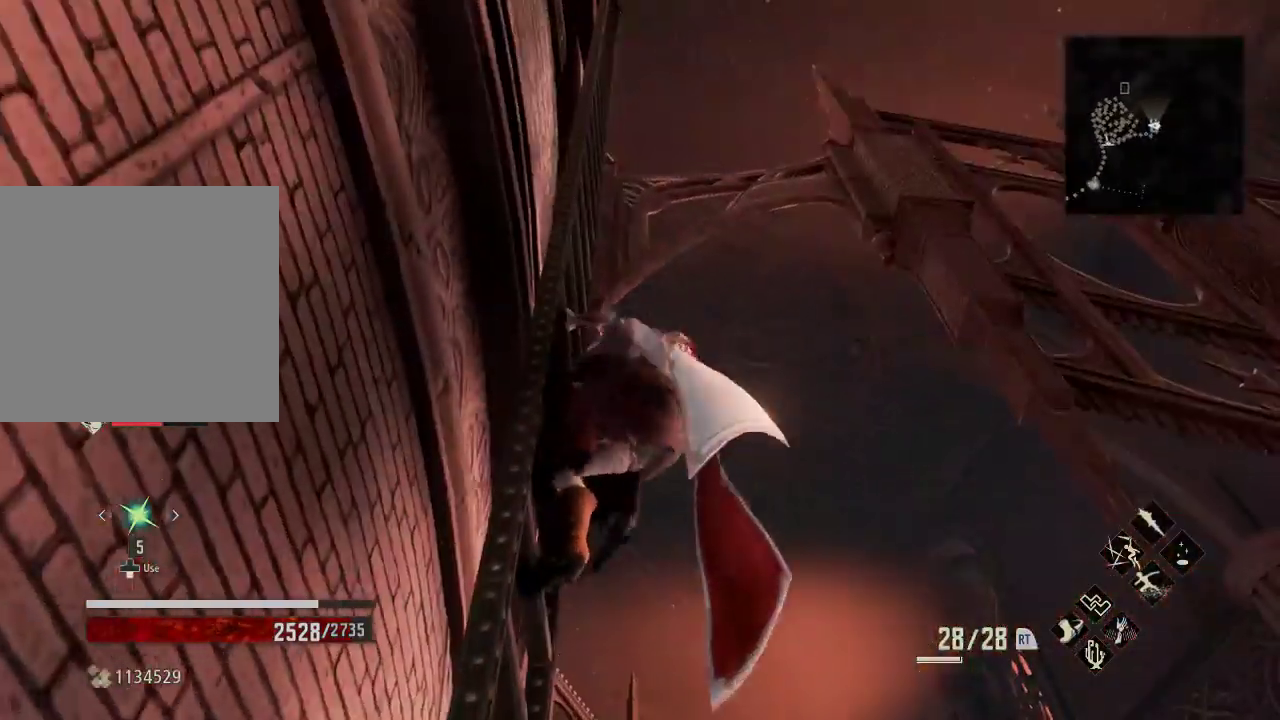
{"buttons": ["R1"], "left_stick": "center", "right_stick": "center", "events": [[67, "left_stick", "up"], [67, "right_stick", "center"], [233, "right_stick", "down-right"], [300, "left_stick", "center"], [300, "right_stick", "down-left"], [367, "right_stick", "center"]]}
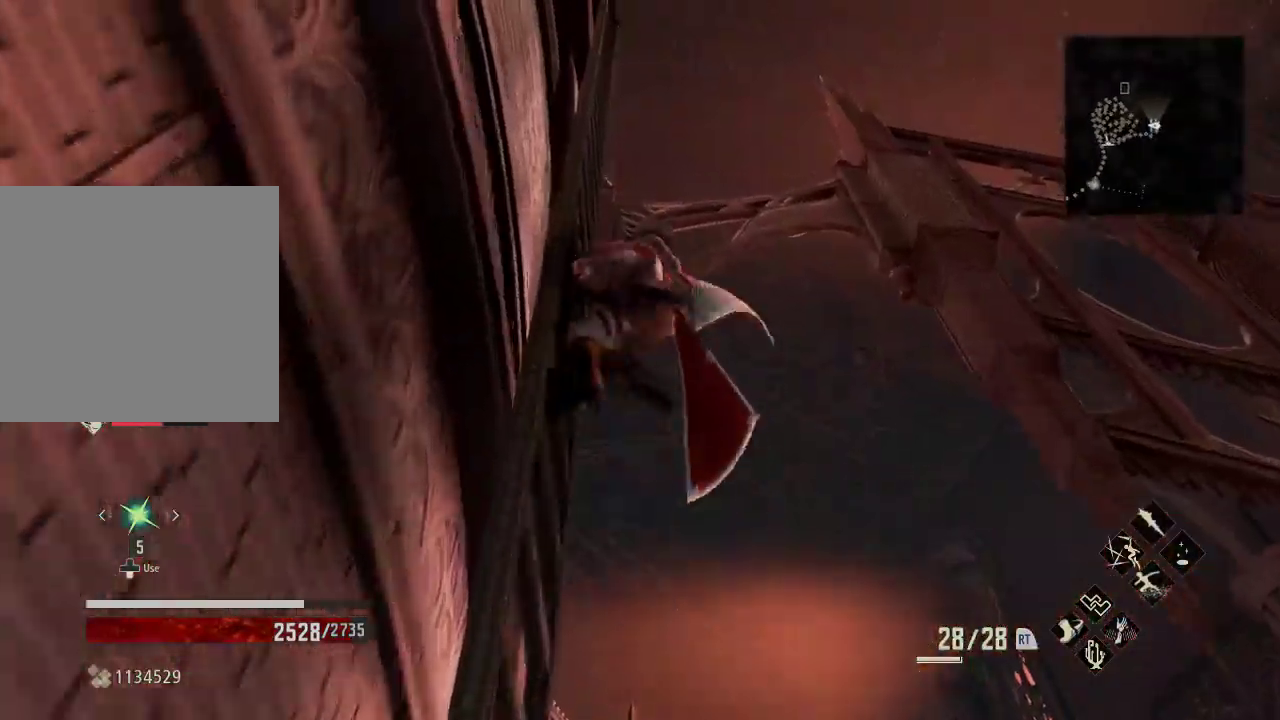
{"buttons": ["R1"], "left_stick": "center", "right_stick": "down", "events": [[233, "left_stick", "up"], [267, "right_stick", "down"], [333, "right_stick", "right"], [433, "right_stick", "down"], [467, "left_stick", "center"]]}
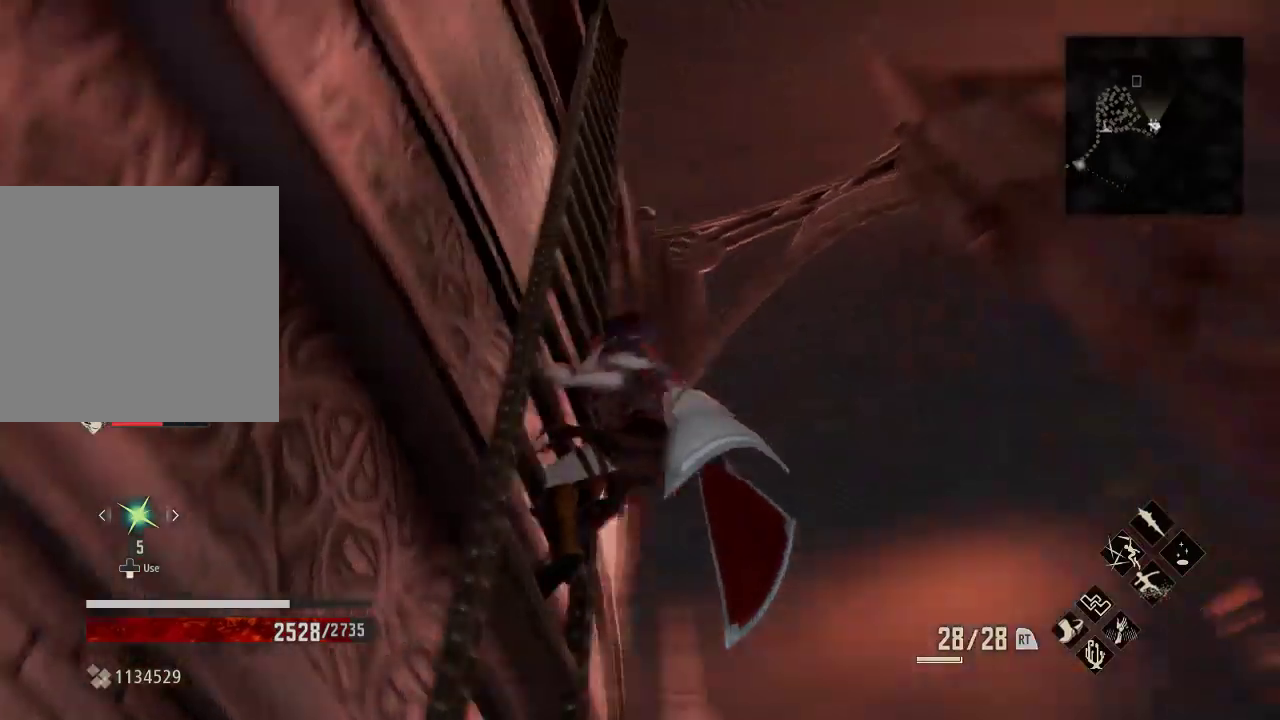
{"buttons": ["R1"], "left_stick": "up", "right_stick": "center", "events": [[33, "right_stick", "left"], [100, "left_stick", "up"], [233, "left_stick", "center"], [233, "right_stick", "center"], [467, "left_stick", "up"]]}
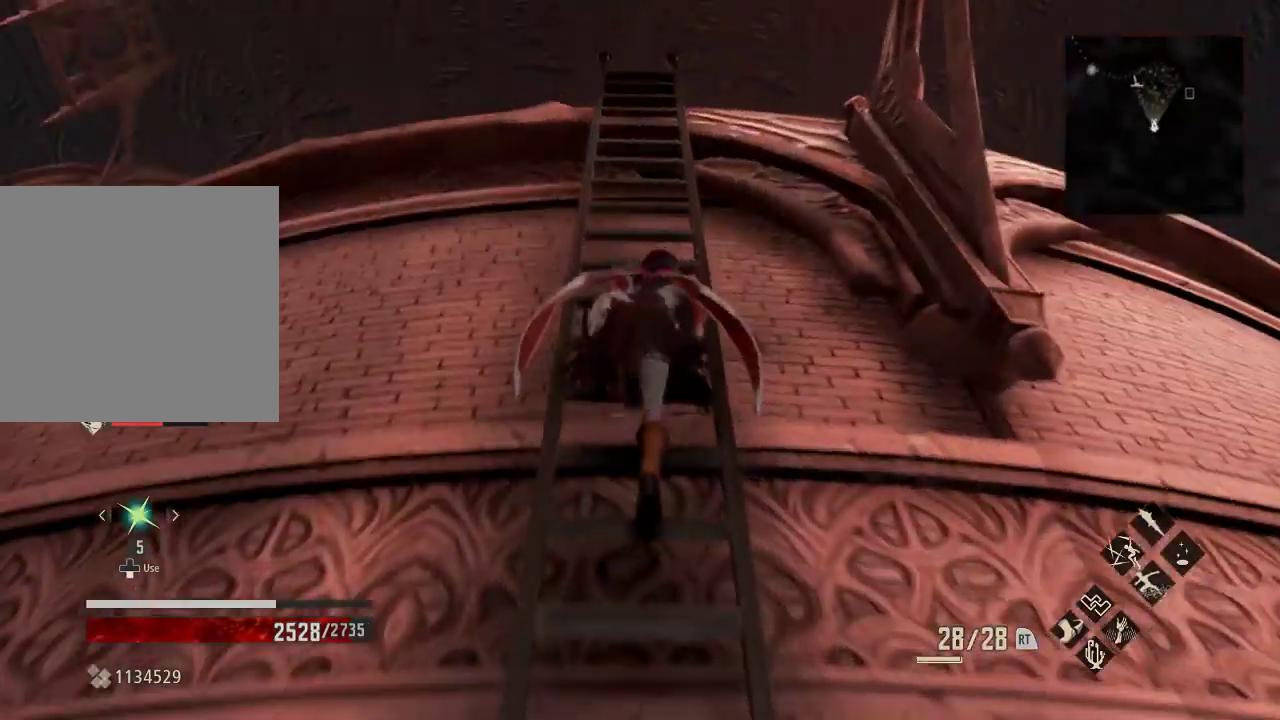
{"buttons": ["R1"], "left_stick": "up", "right_stick": "center", "events": []}
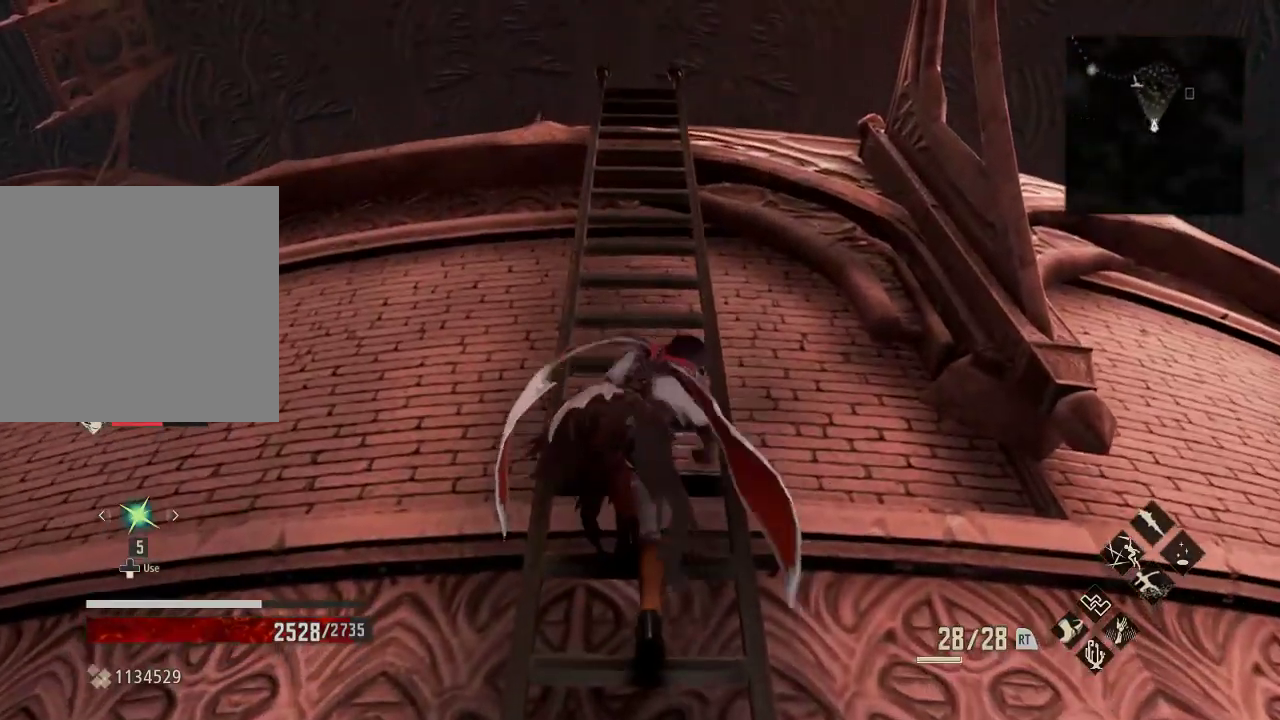
{"buttons": ["R1"], "left_stick": "up", "right_stick": "up-right", "events": [[67, "right_stick", "down"], [100, "left_stick", "center"], [133, "right_stick", "down-left"], [167, "left_stick", "down"], [267, "left_stick", "up"], [333, "left_stick", "center"], [467, "left_stick", "up"], [467, "right_stick", "up-right"]]}
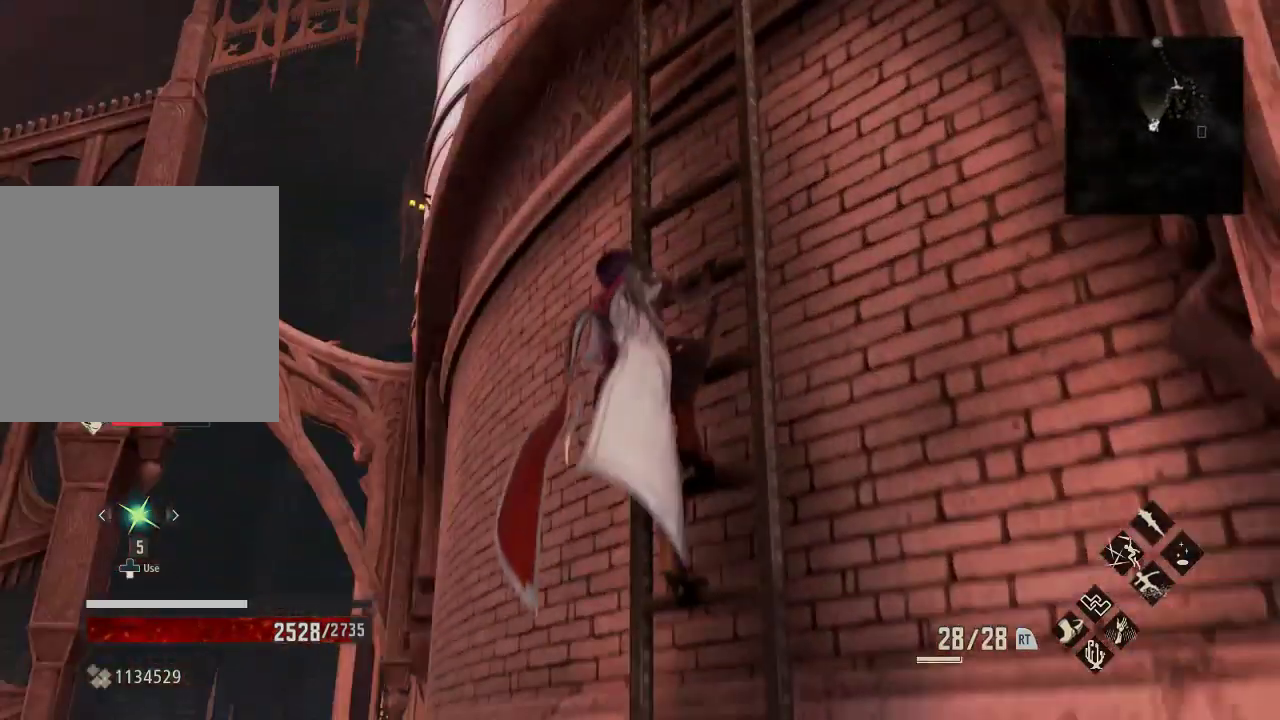
{"buttons": ["R1"], "left_stick": "up", "right_stick": "right"}